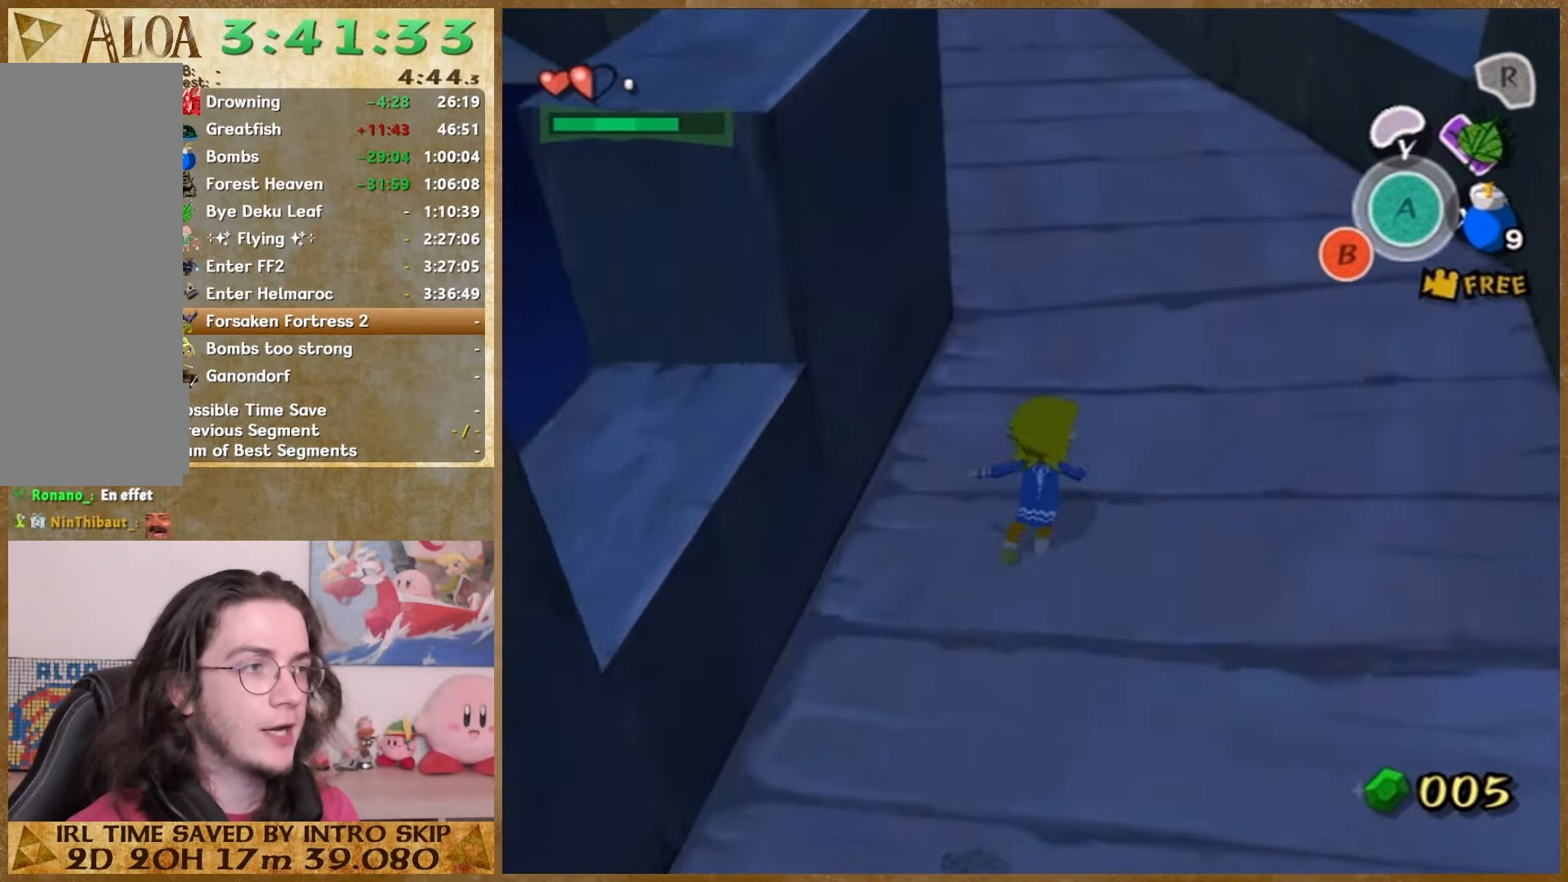
Gameplay with a controller (Nintendo layout); each line is a JSON object with the inputs held at the frame after it. "button_events" lists button changes between this image and that frame as [ms after this image, input, new state], when the widget could be followed in between (sticks are given only as held states). Not read: A HOME L2 L3 R3 SELECT.
{"buttons": [], "left_stick": "up", "right_stick": "center", "button_events": []}
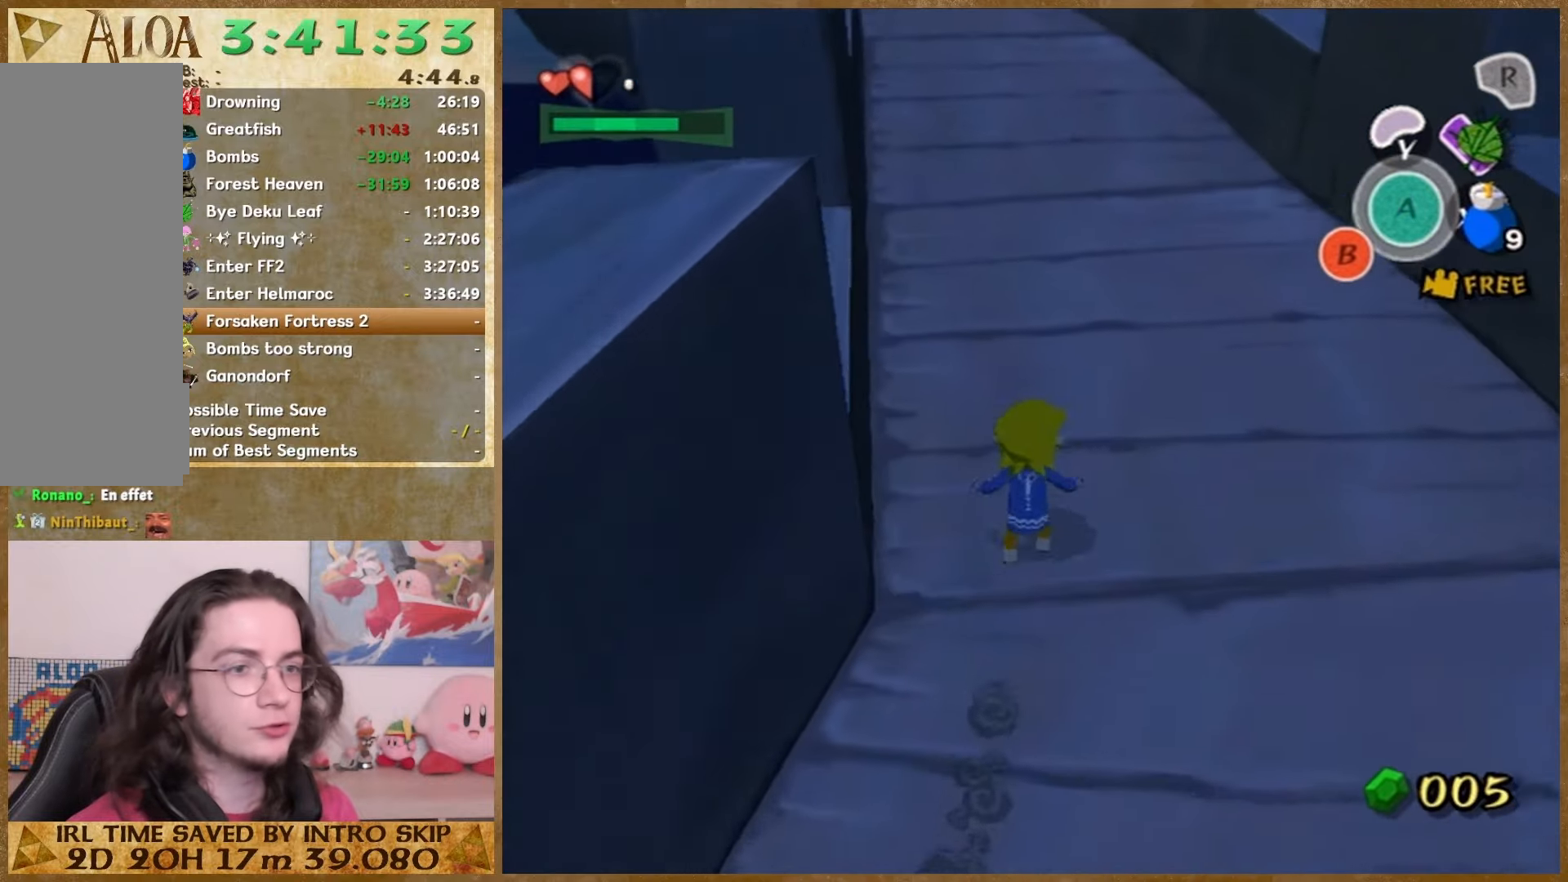
{"buttons": [], "left_stick": "up", "right_stick": "center", "button_events": []}
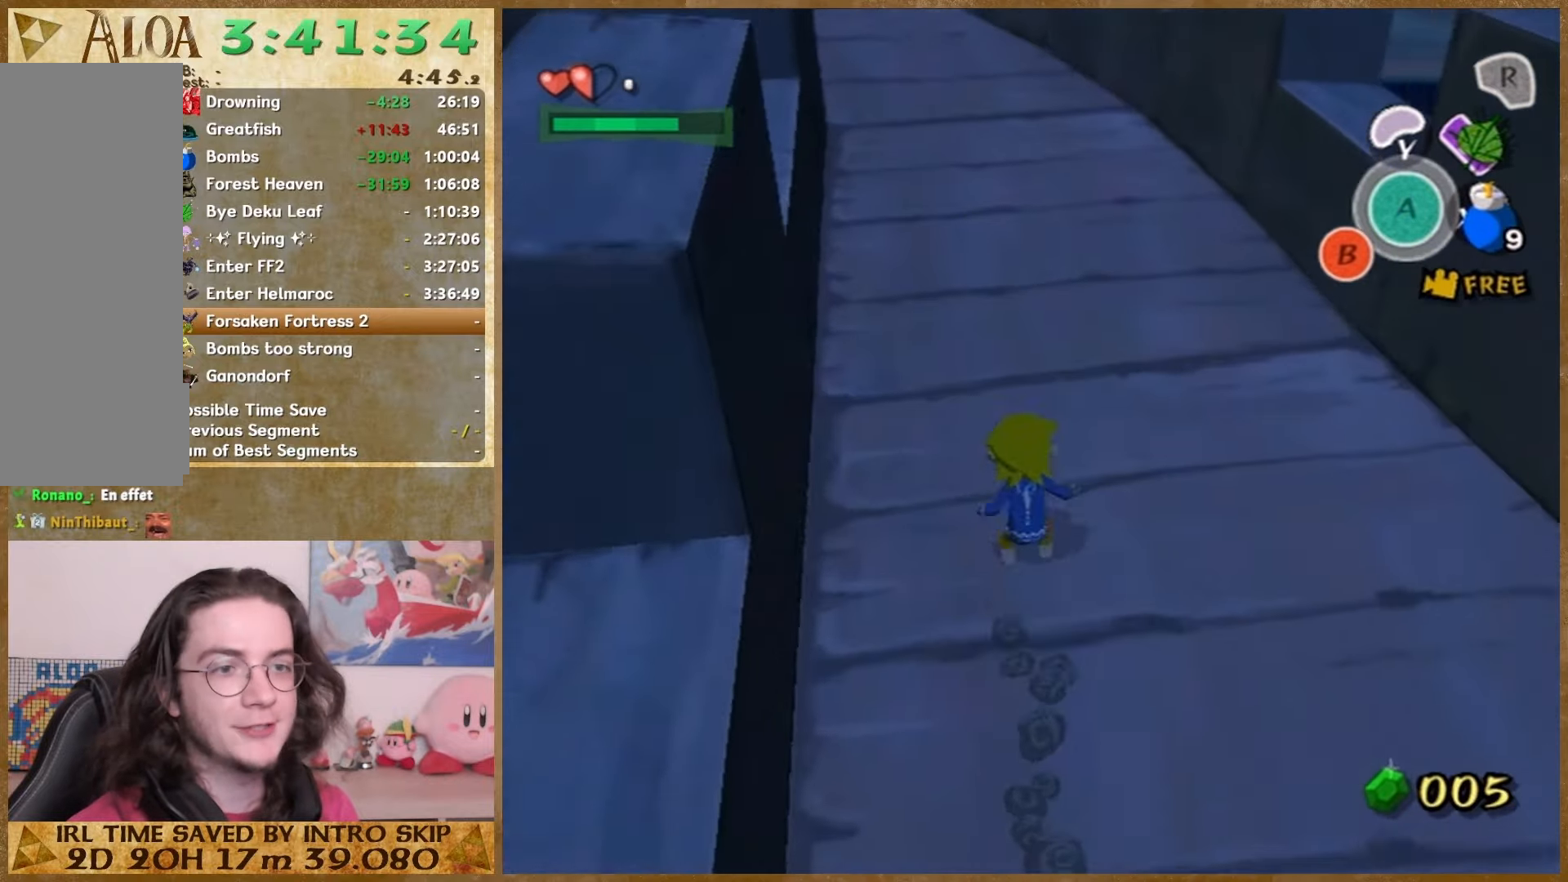
{"buttons": [], "left_stick": "up", "right_stick": "center", "button_events": []}
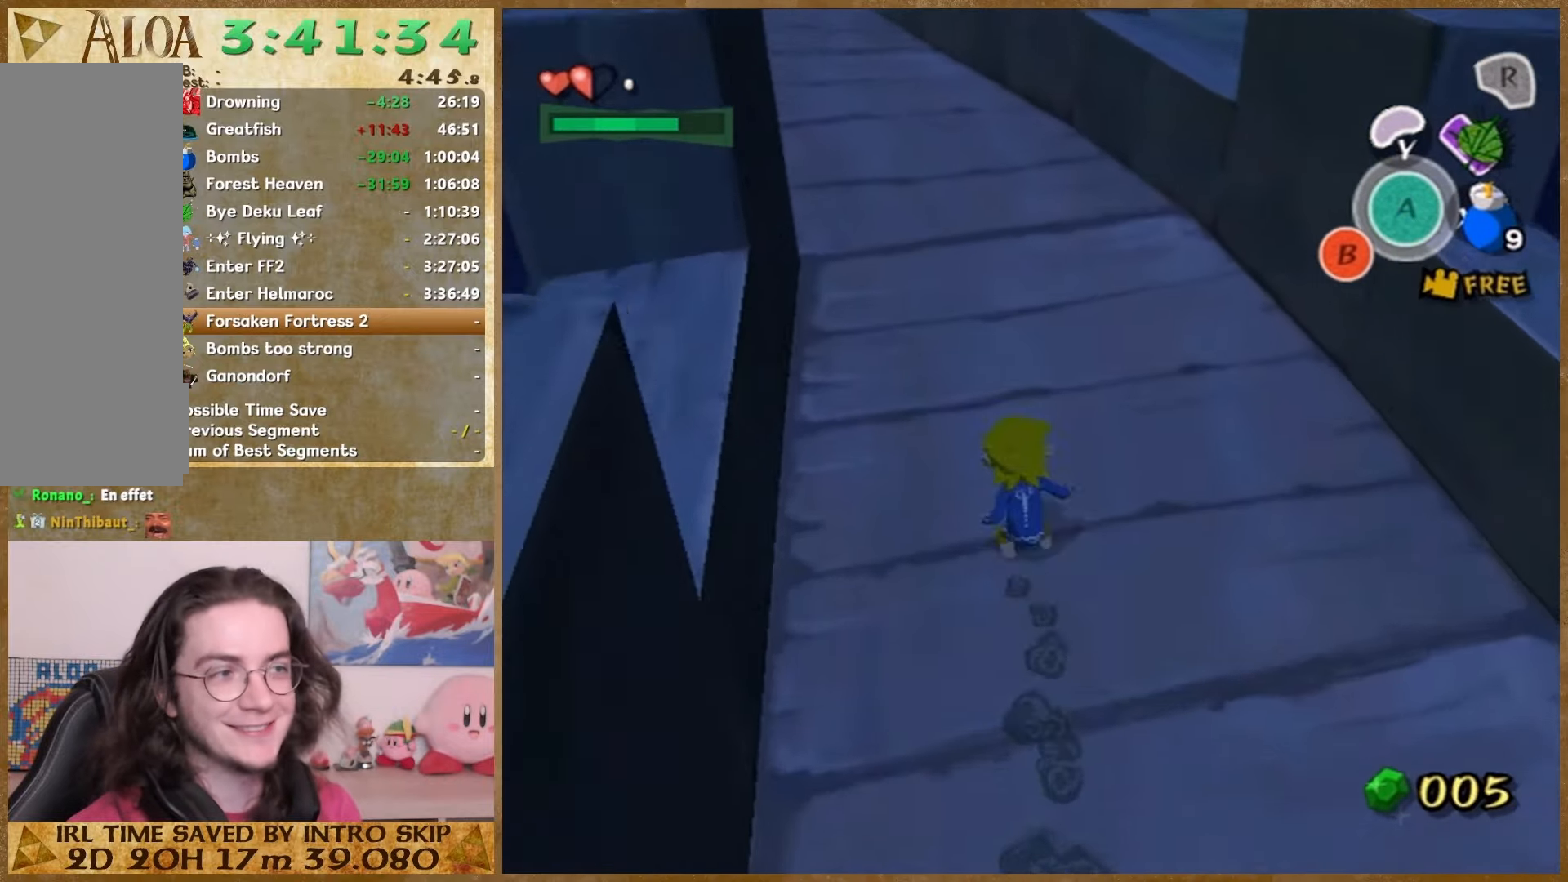
{"buttons": [], "left_stick": "up", "right_stick": "center", "button_events": []}
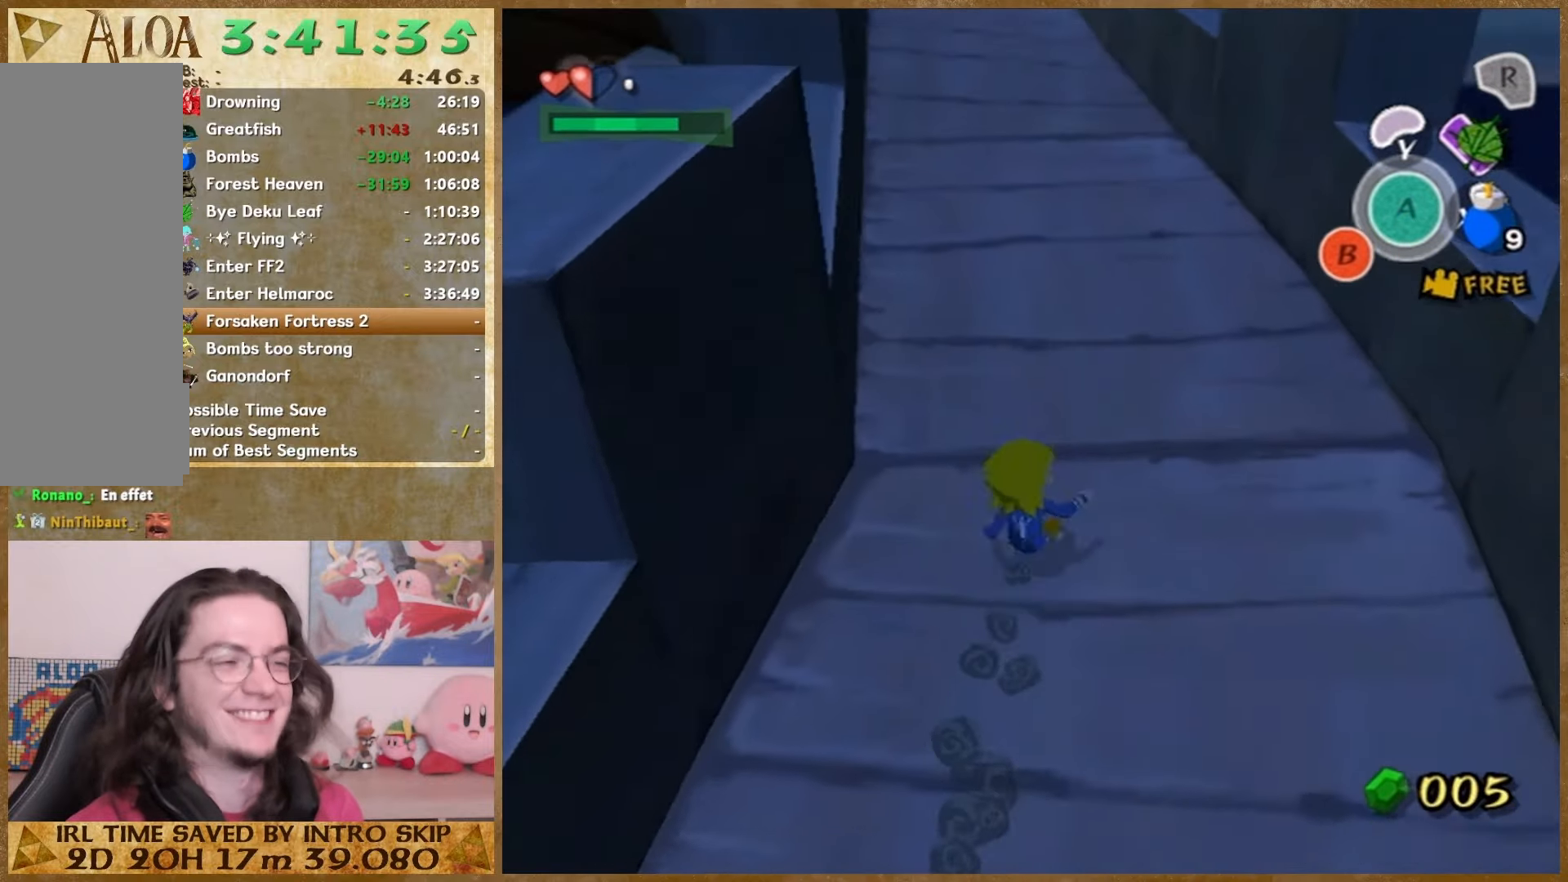
{"buttons": [], "left_stick": "up", "right_stick": "center", "button_events": []}
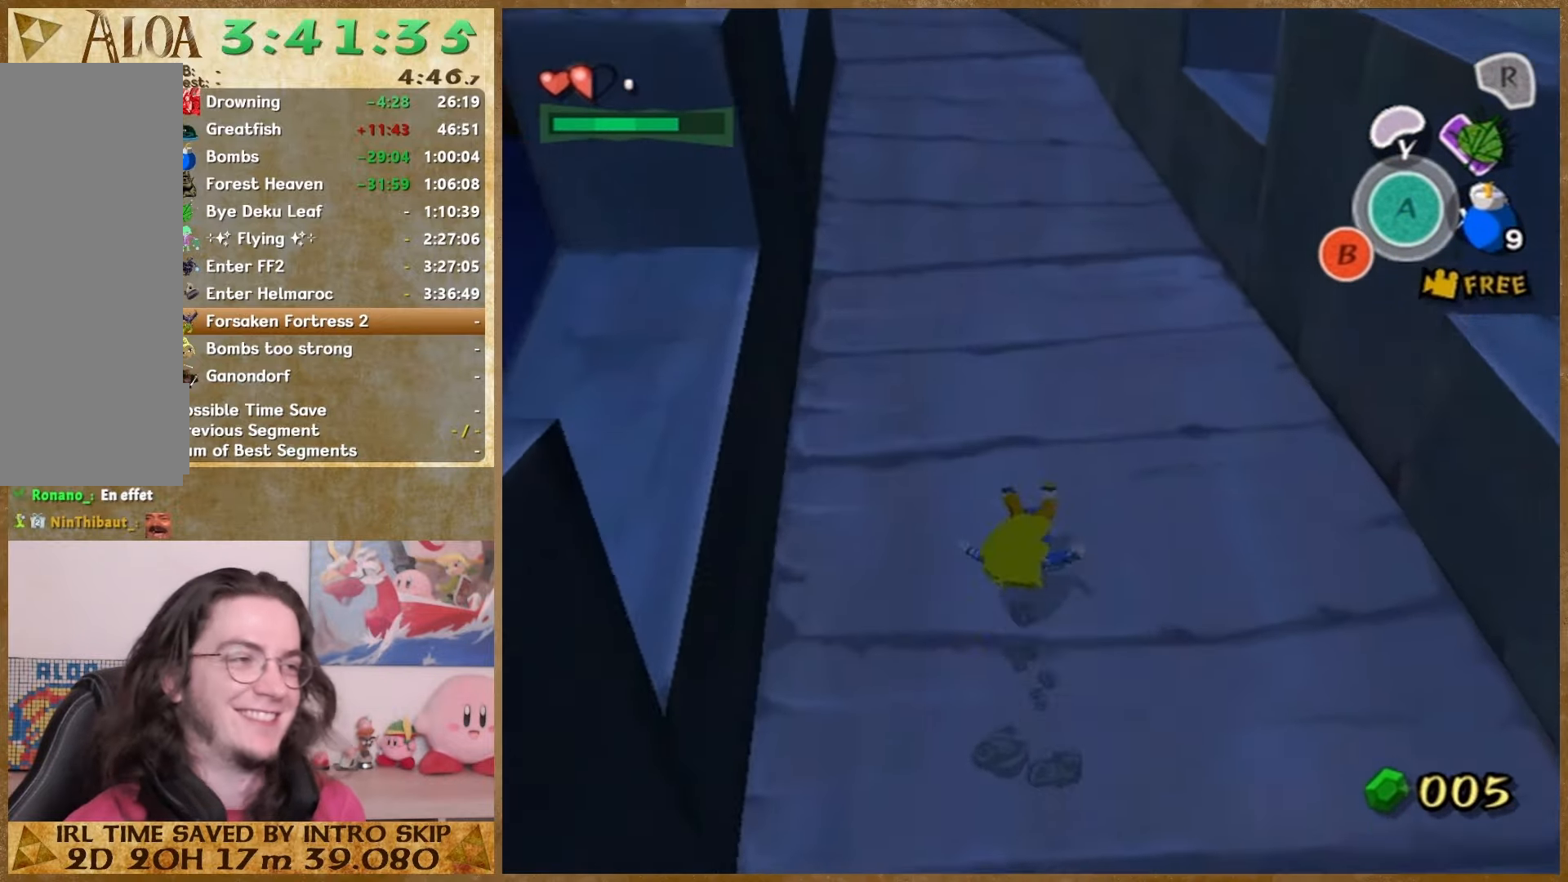
{"buttons": [], "left_stick": "up", "right_stick": "center", "button_events": []}
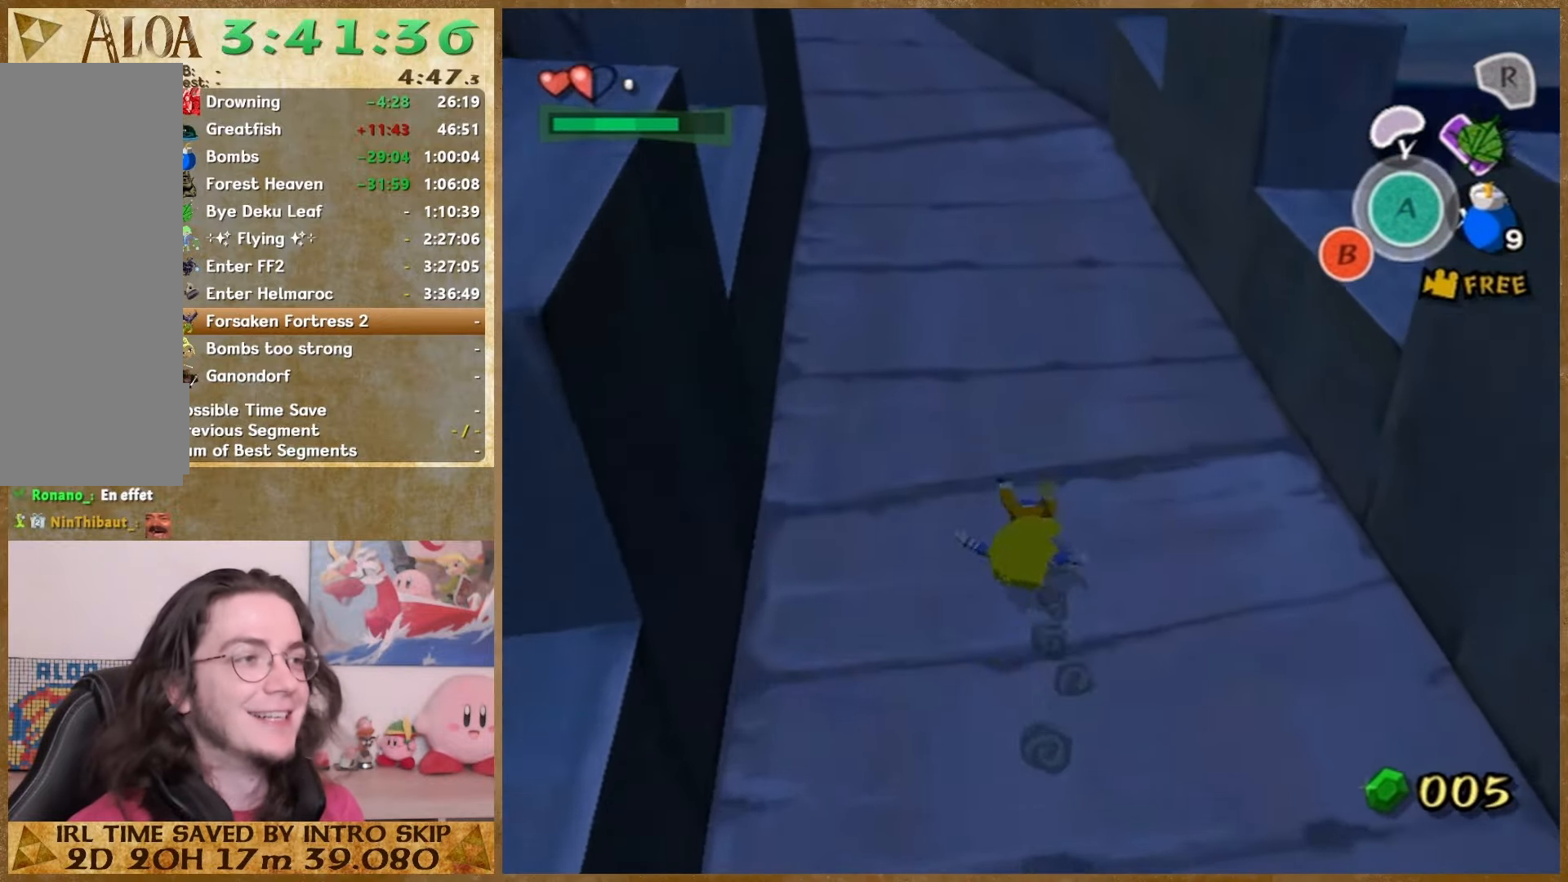
{"buttons": [], "left_stick": "up", "right_stick": "center", "button_events": []}
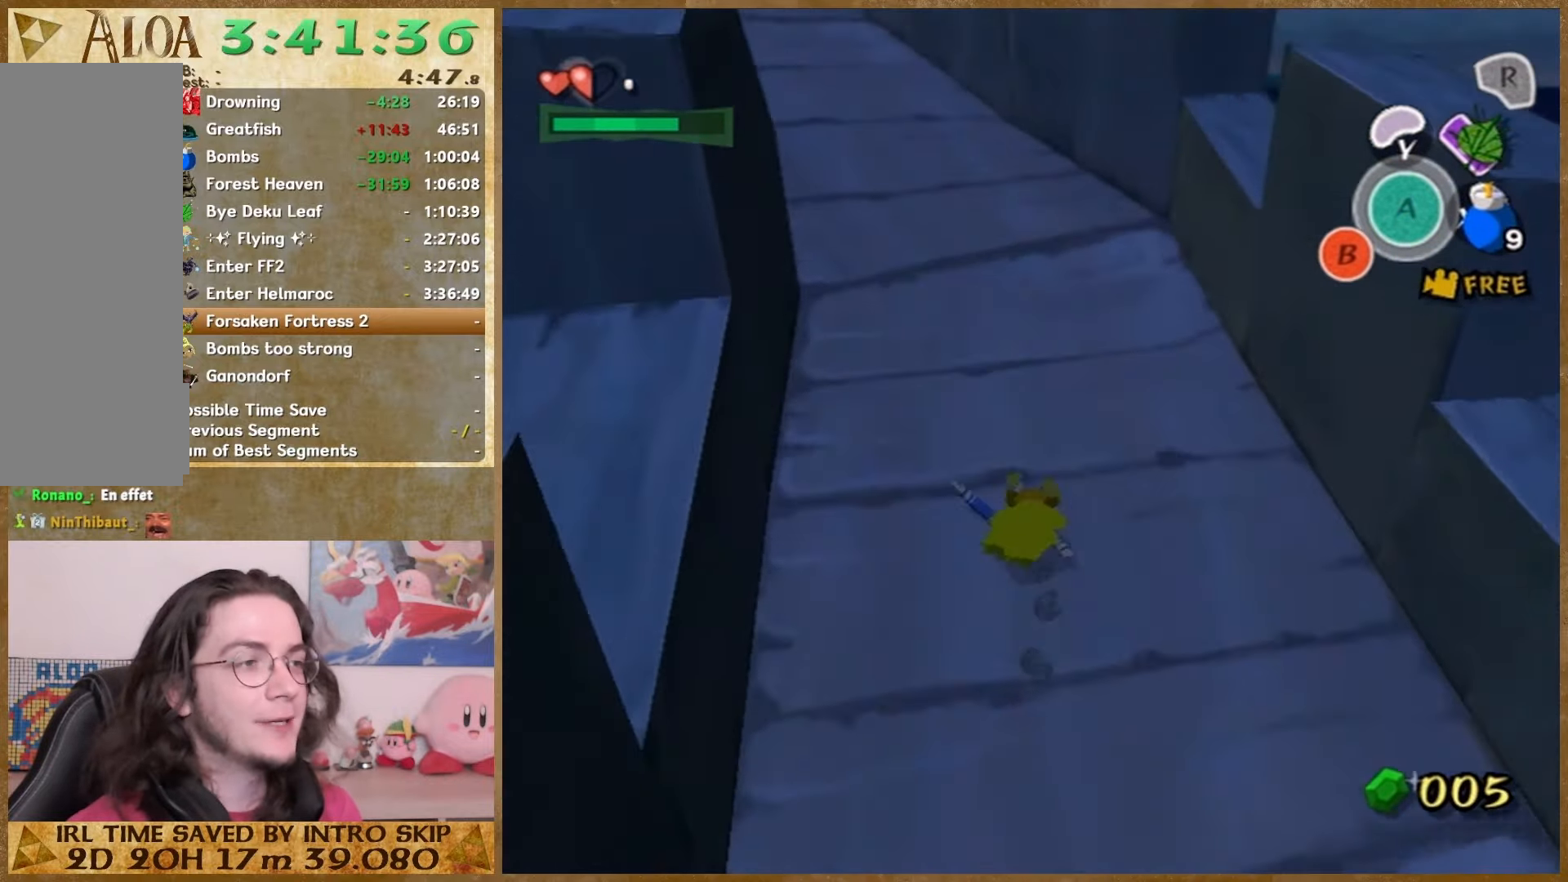
{"buttons": [], "left_stick": "up", "right_stick": "right", "button_events": []}
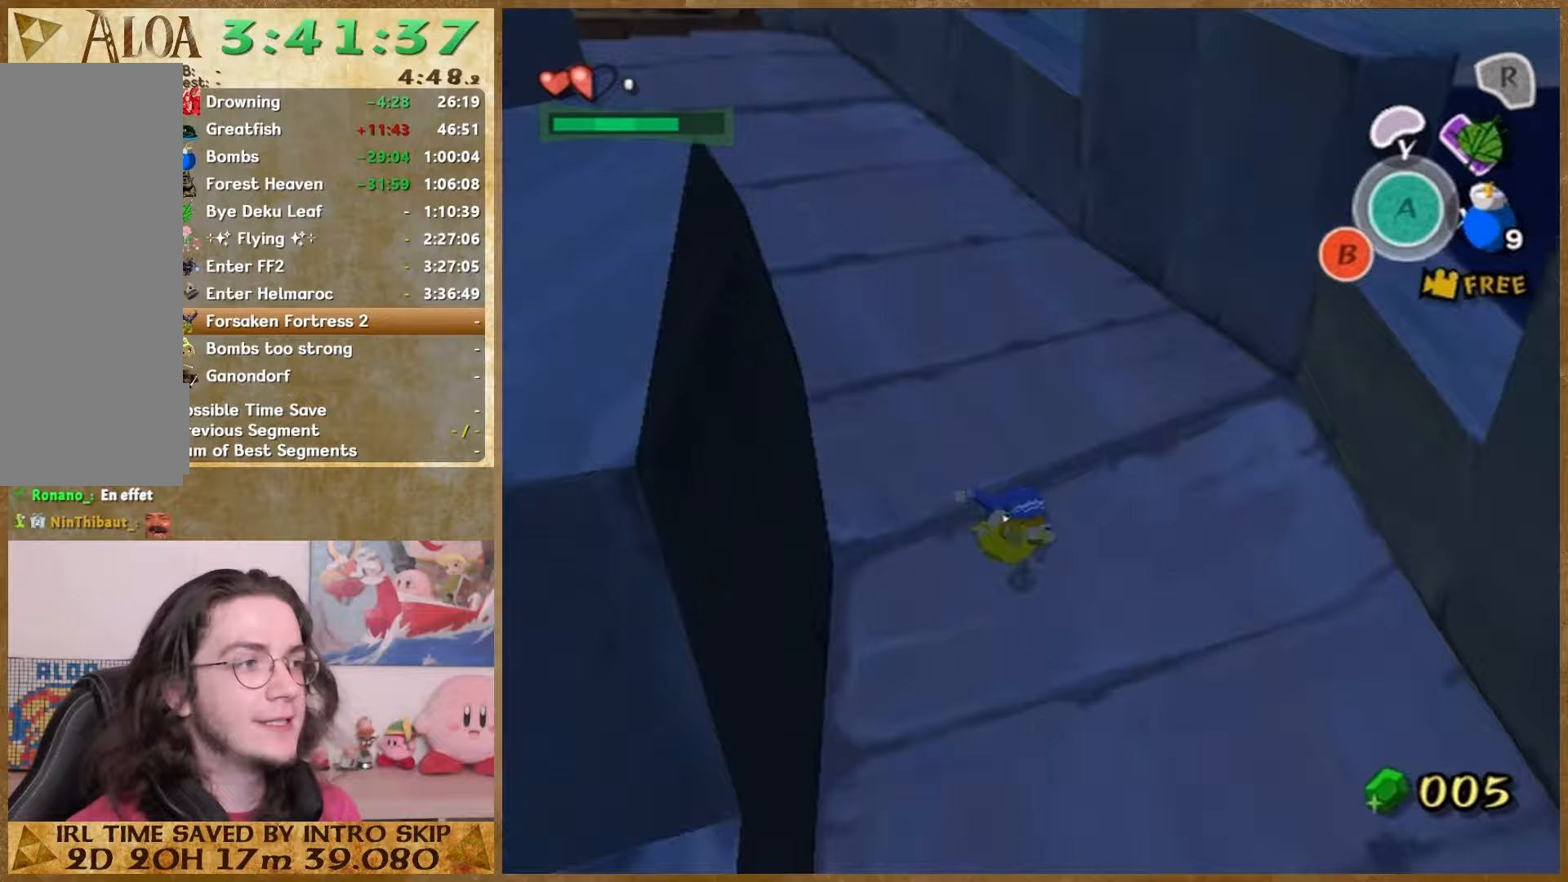
{"buttons": [], "left_stick": "up", "right_stick": "center", "button_events": []}
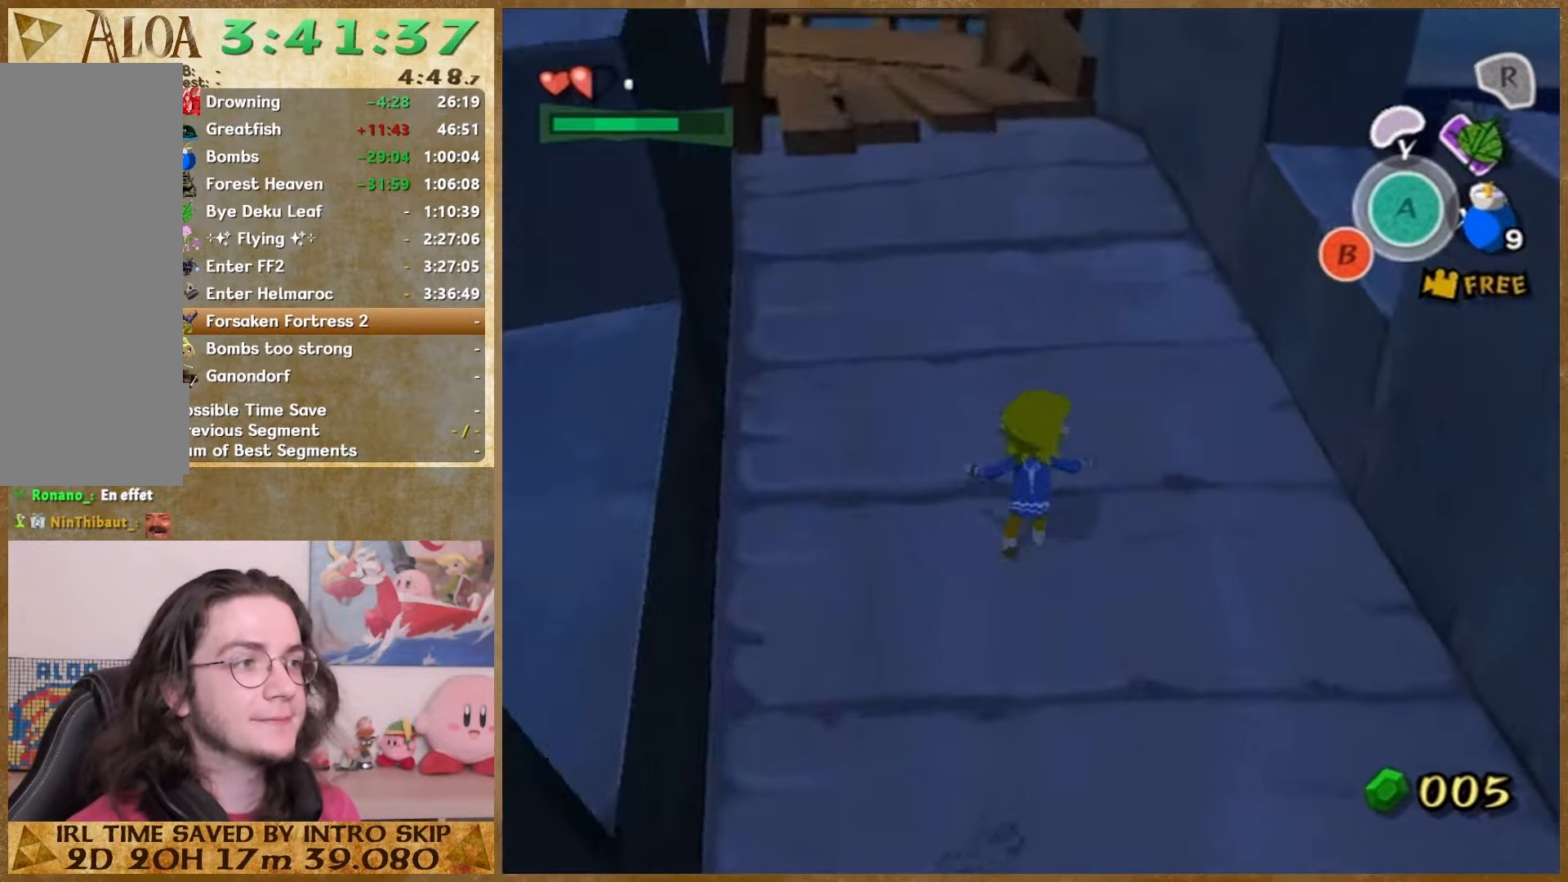
{"buttons": [], "left_stick": "up", "right_stick": "center", "button_events": []}
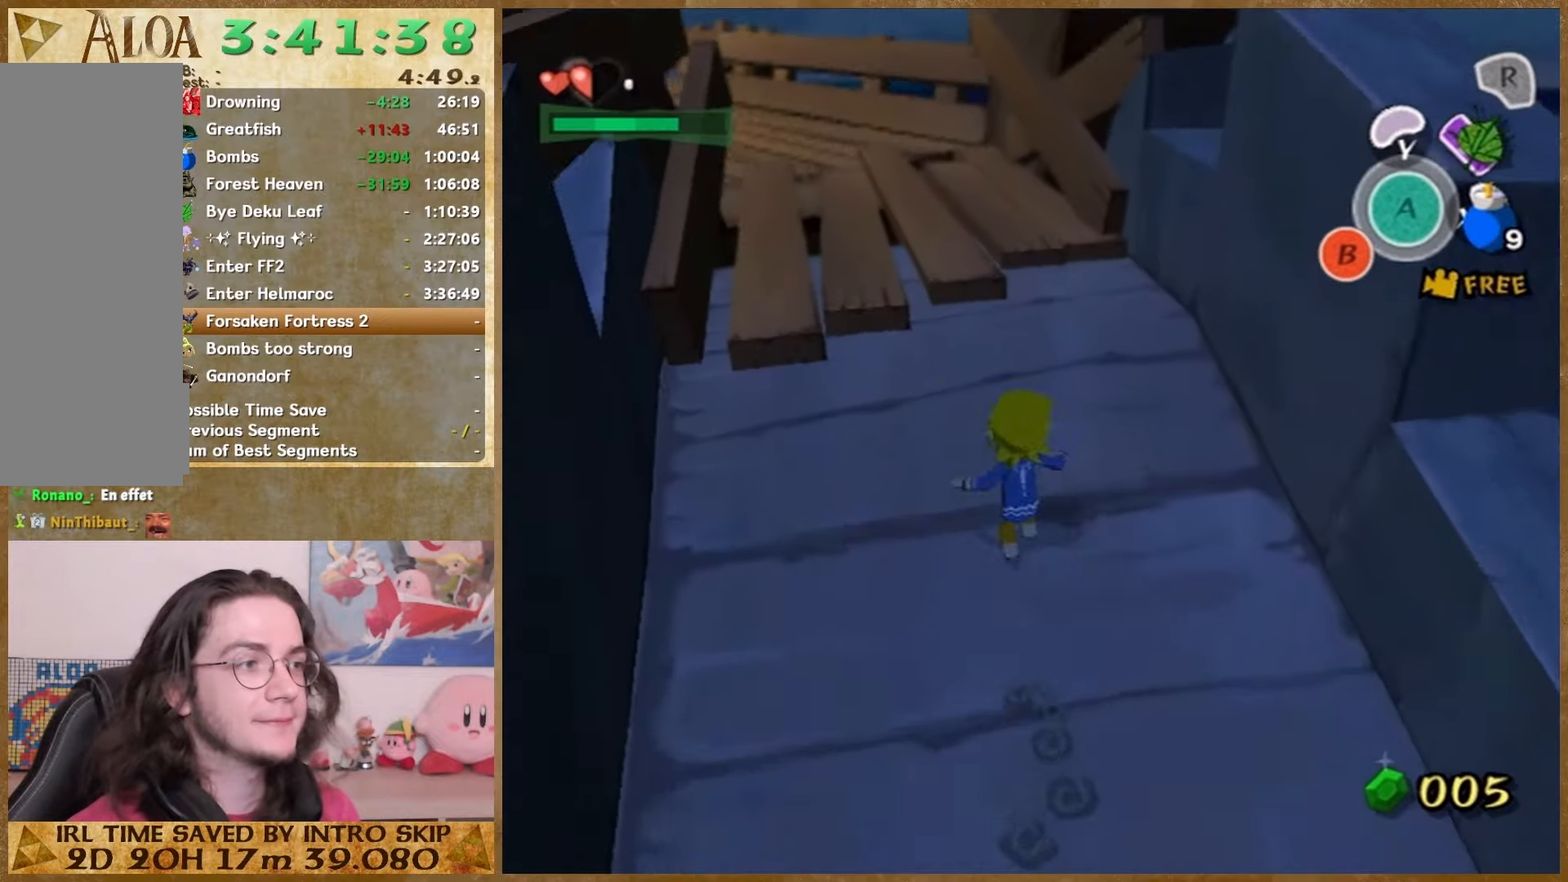
{"buttons": [], "left_stick": "up", "right_stick": "center", "button_events": []}
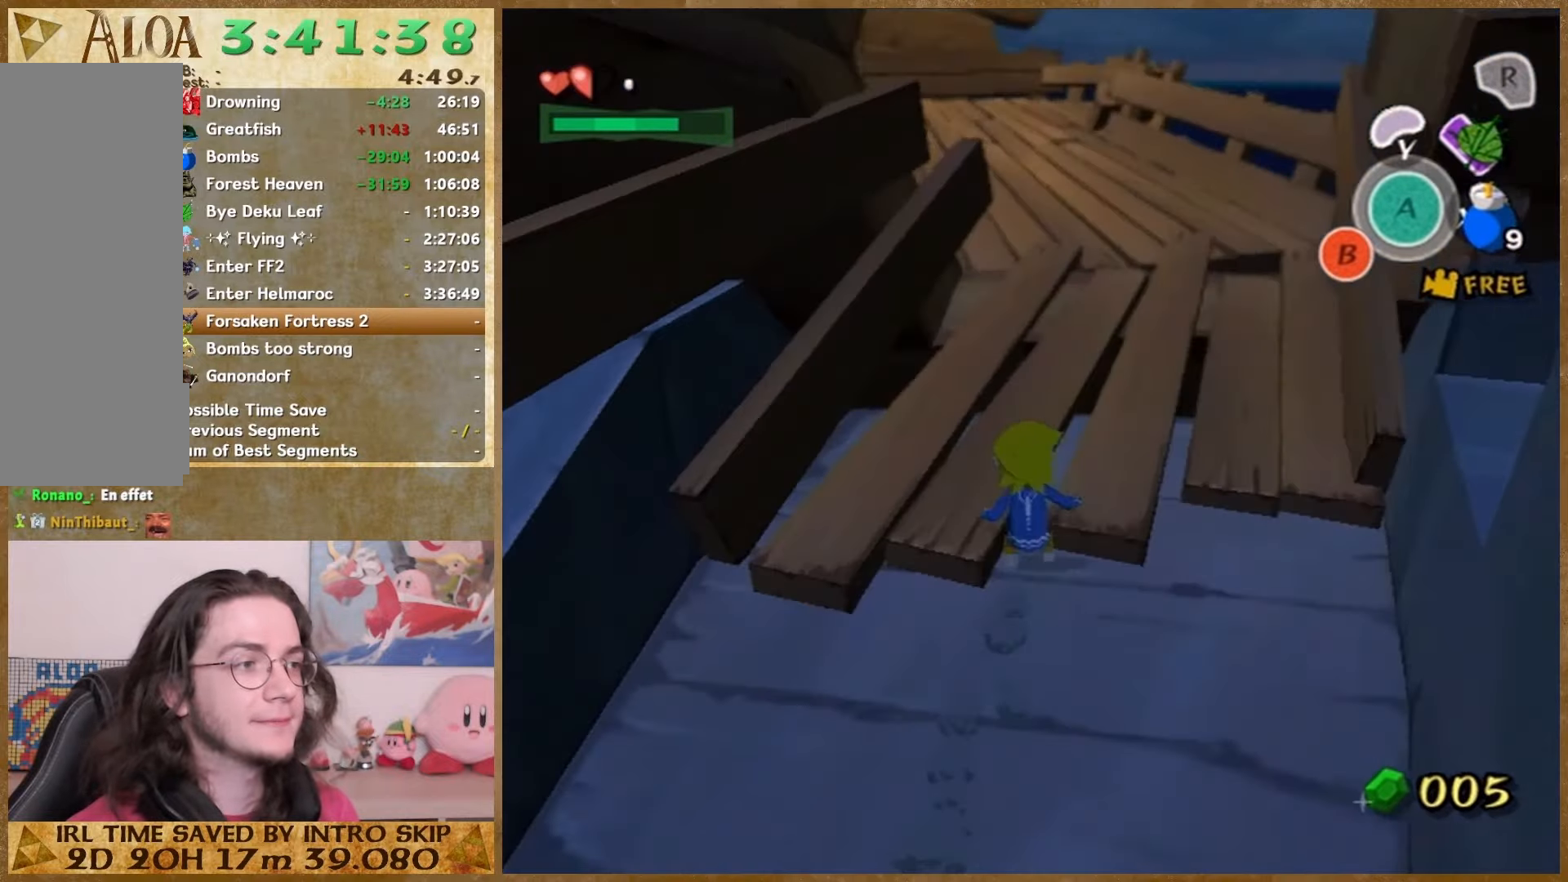
{"buttons": [], "left_stick": "up", "right_stick": "center", "button_events": []}
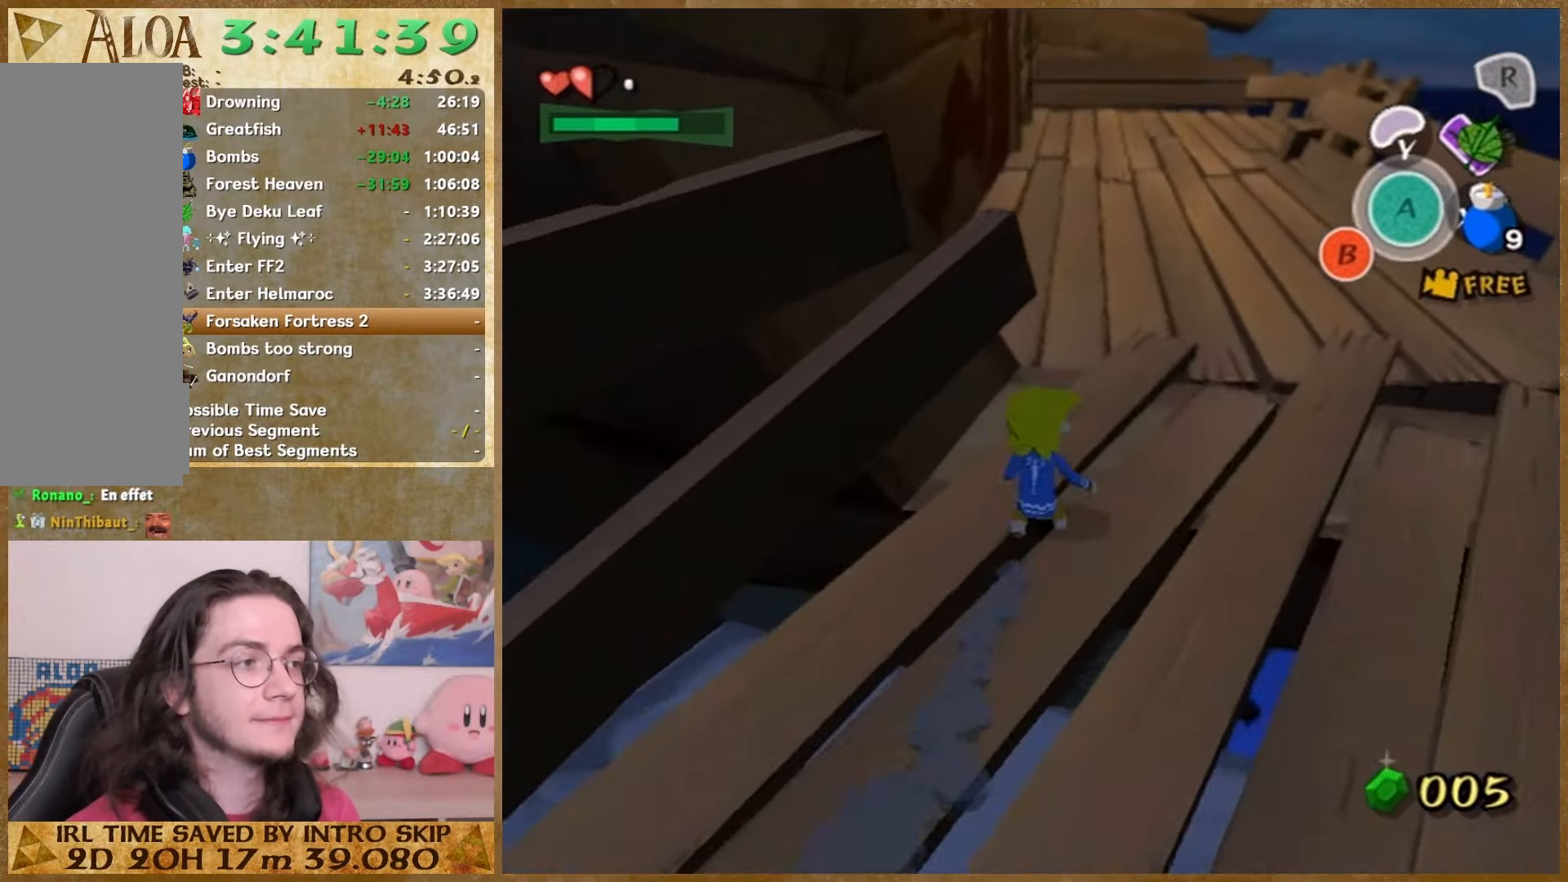
{"buttons": [], "left_stick": "up", "right_stick": "center", "button_events": []}
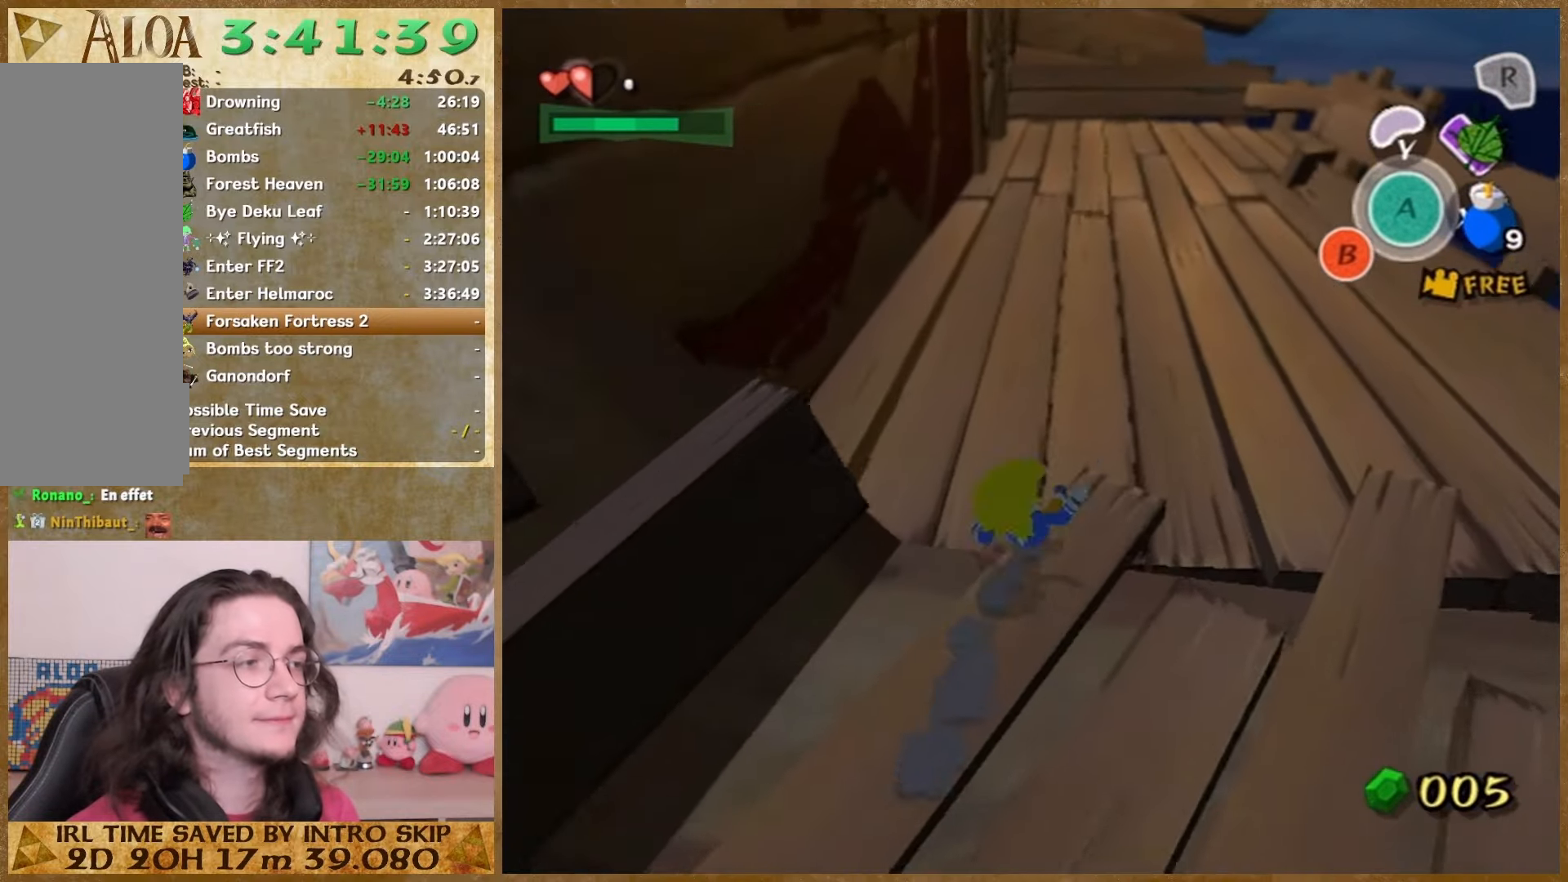
{"buttons": [], "left_stick": "up", "right_stick": "center", "button_events": []}
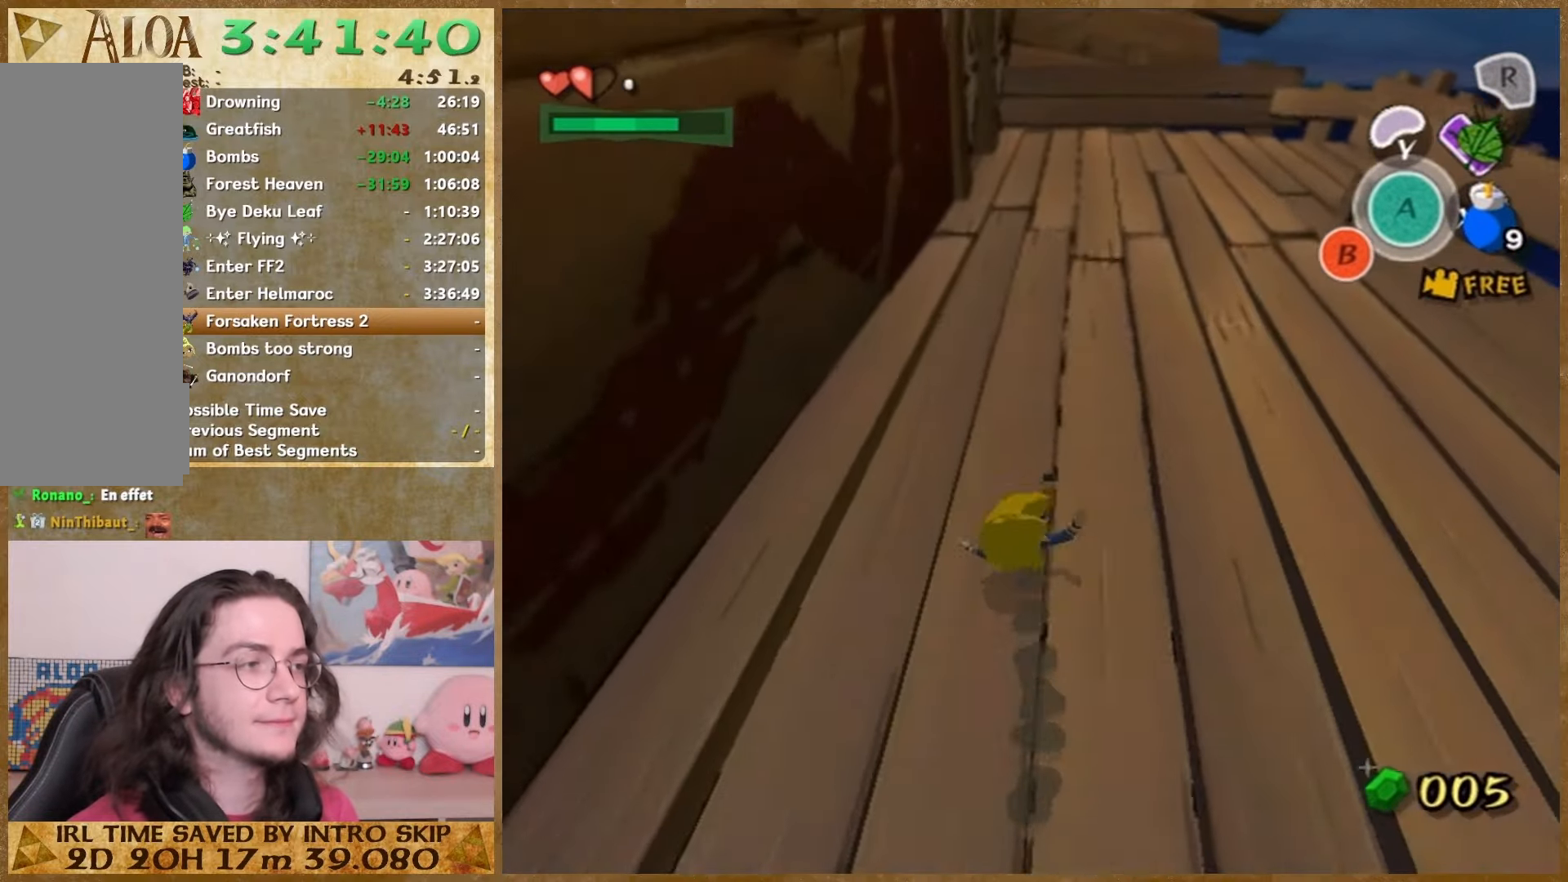
{"buttons": [], "left_stick": "up", "right_stick": "center", "button_events": []}
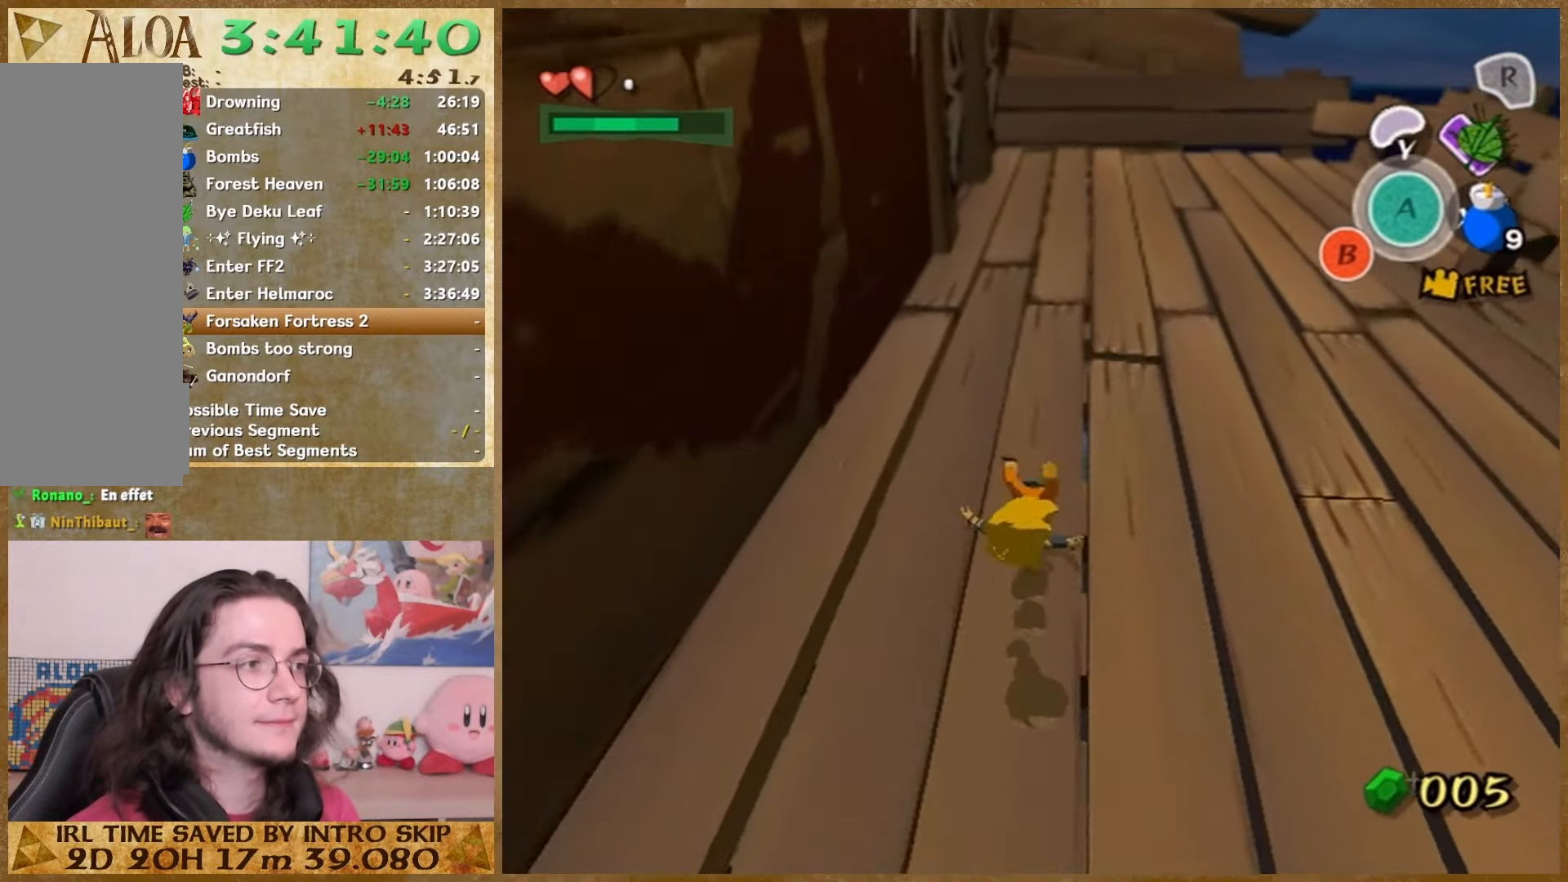
{"buttons": [], "left_stick": "up", "right_stick": "center", "button_events": []}
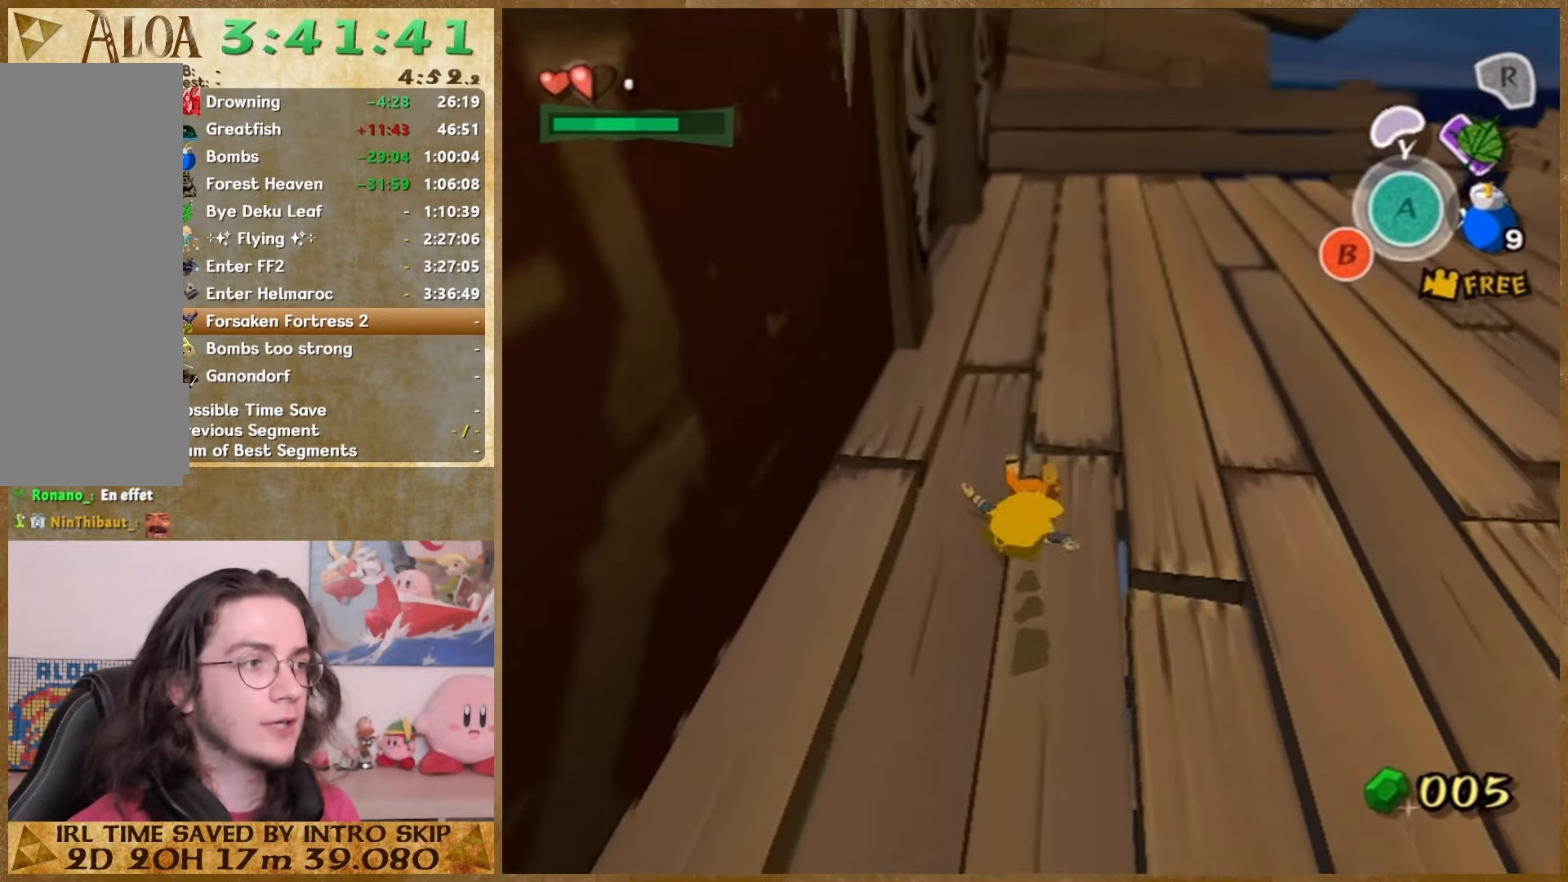
{"buttons": [], "left_stick": "up", "right_stick": "right", "button_events": []}
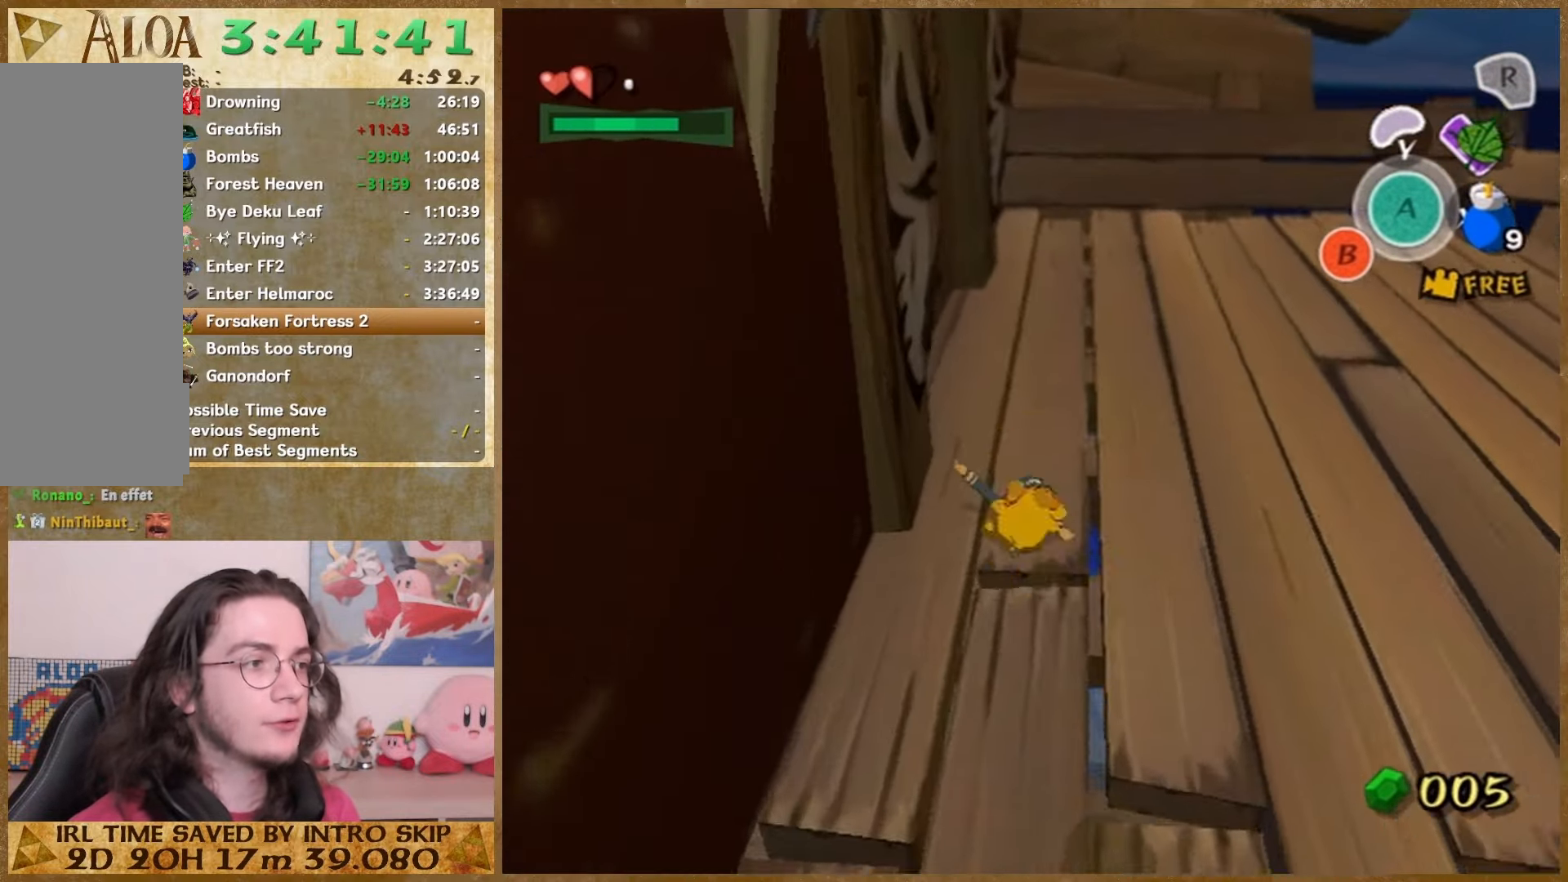
{"buttons": [], "left_stick": "up-left", "right_stick": "center", "button_events": []}
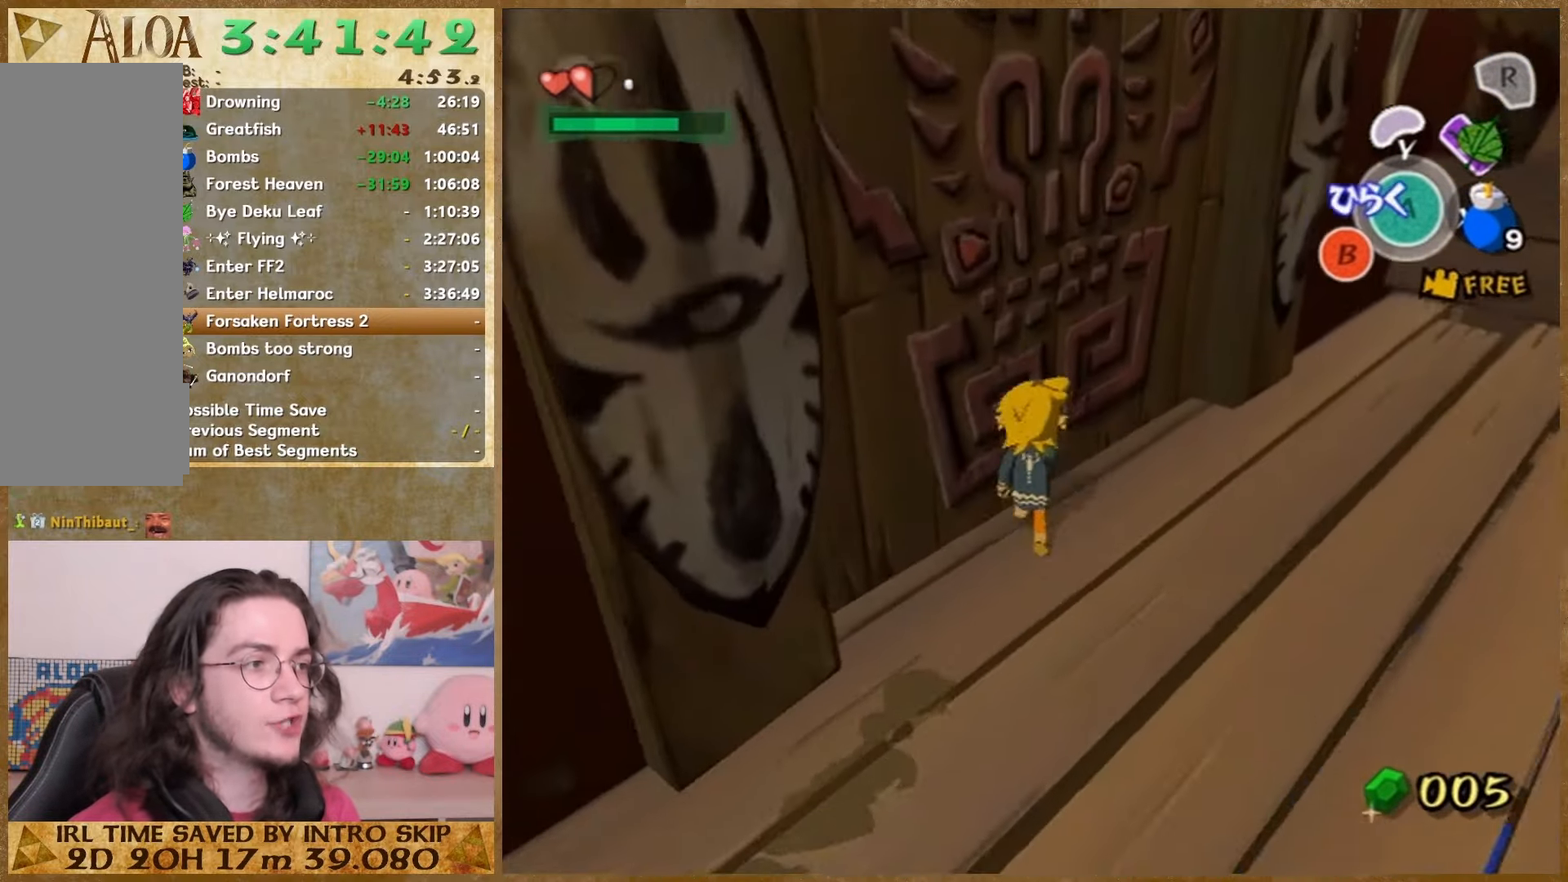
{"buttons": [], "left_stick": "center", "right_stick": "center", "button_events": []}